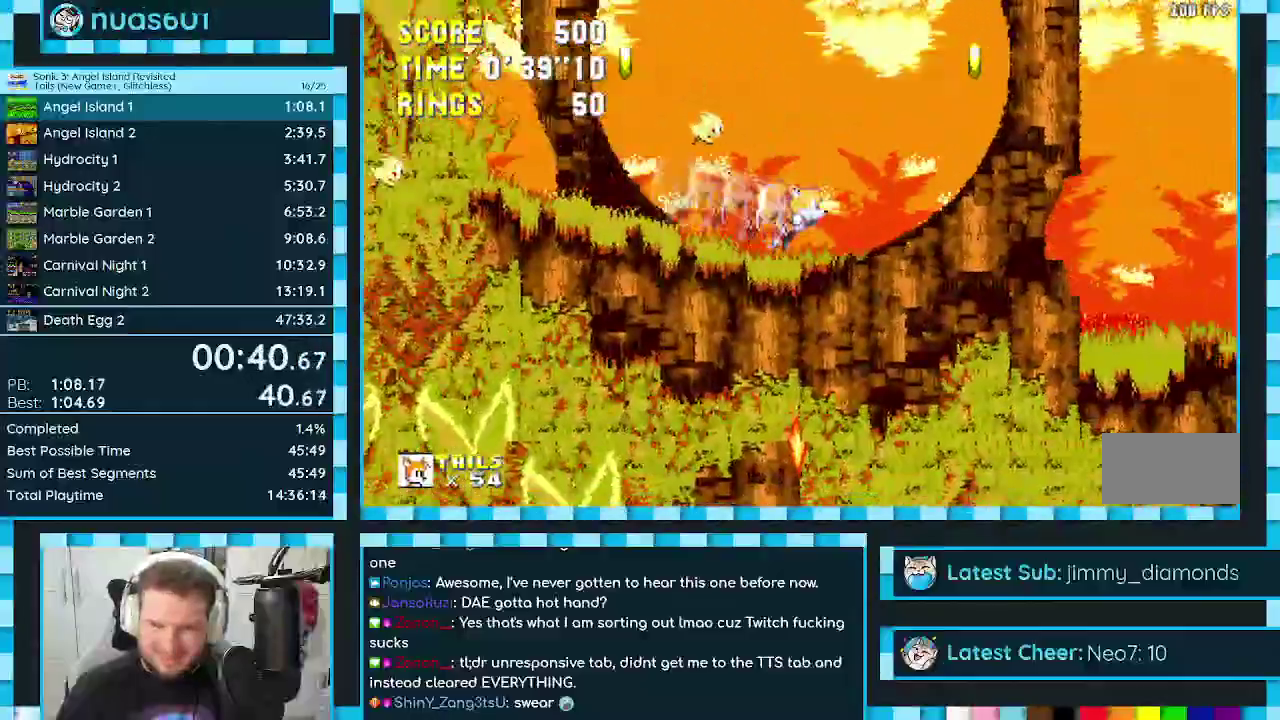
Gameplay with a controller (Xbox layout); each line is a JSON object with the inputs held at the frame after it. "events" lists button and stick changes between this image and that frame as [ms after this image, input, new state], when the widget could be followed in between. Not read: L2 L3 R2 R3.
{"buttons": ["DPAD_RIGHT"], "events": []}
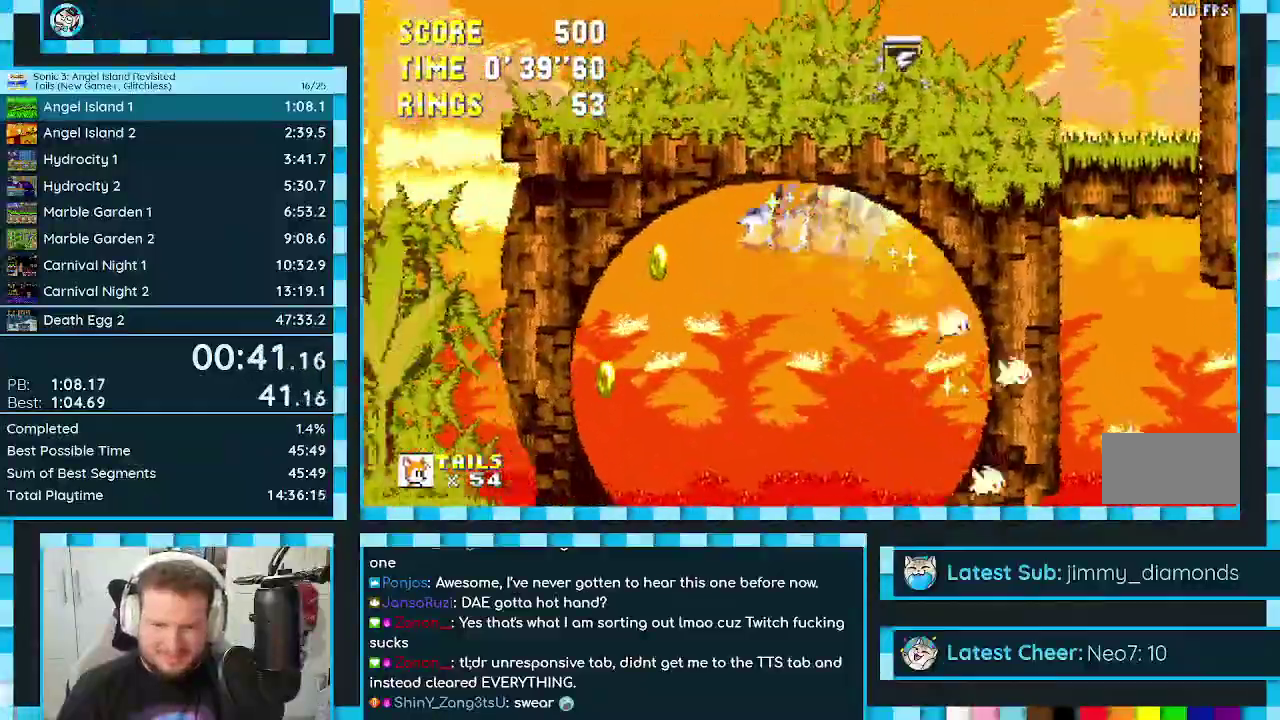
{"buttons": ["DPAD_RIGHT"], "events": [[117, "A", "down"], [167, "DPAD_RIGHT", "up"], [183, "A", "up"], [317, "DPAD_RIGHT", "down"]]}
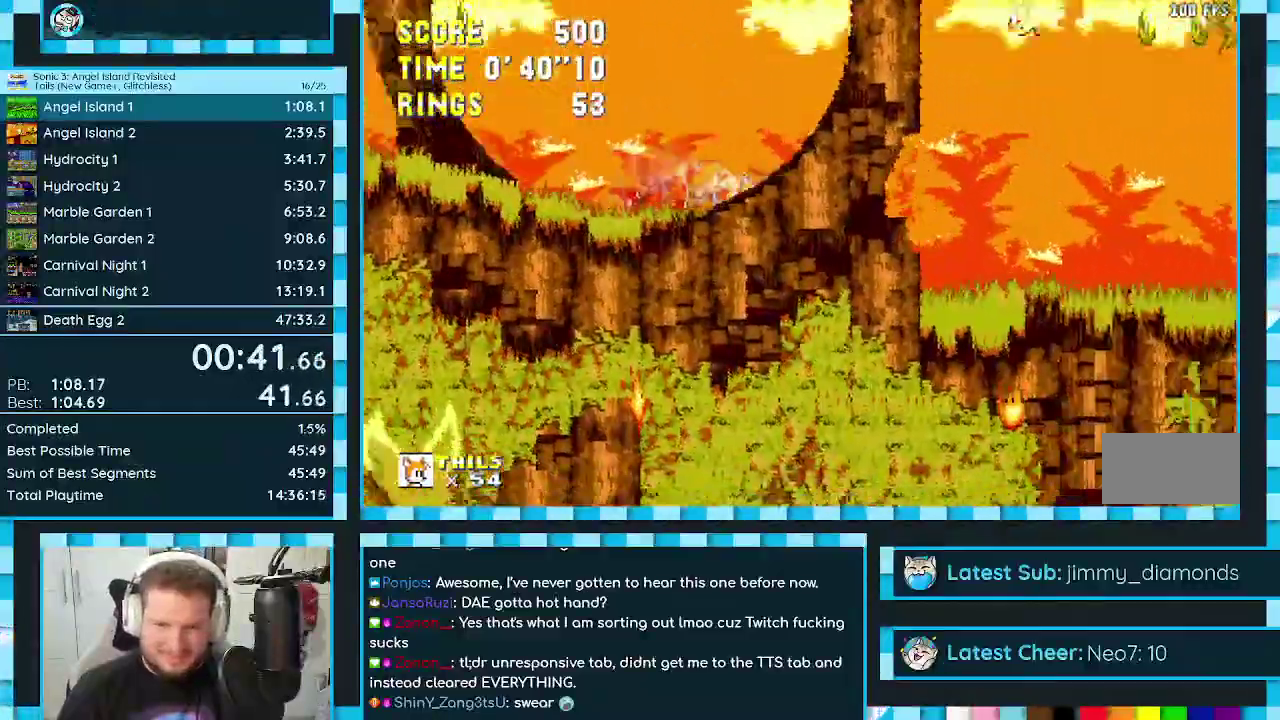
{"buttons": ["DPAD_UP"], "events": [[17, "DPAD_RIGHT", "up"], [250, "A", "down"], [483, "A", "up"], [483, "DPAD_UP", "down"]]}
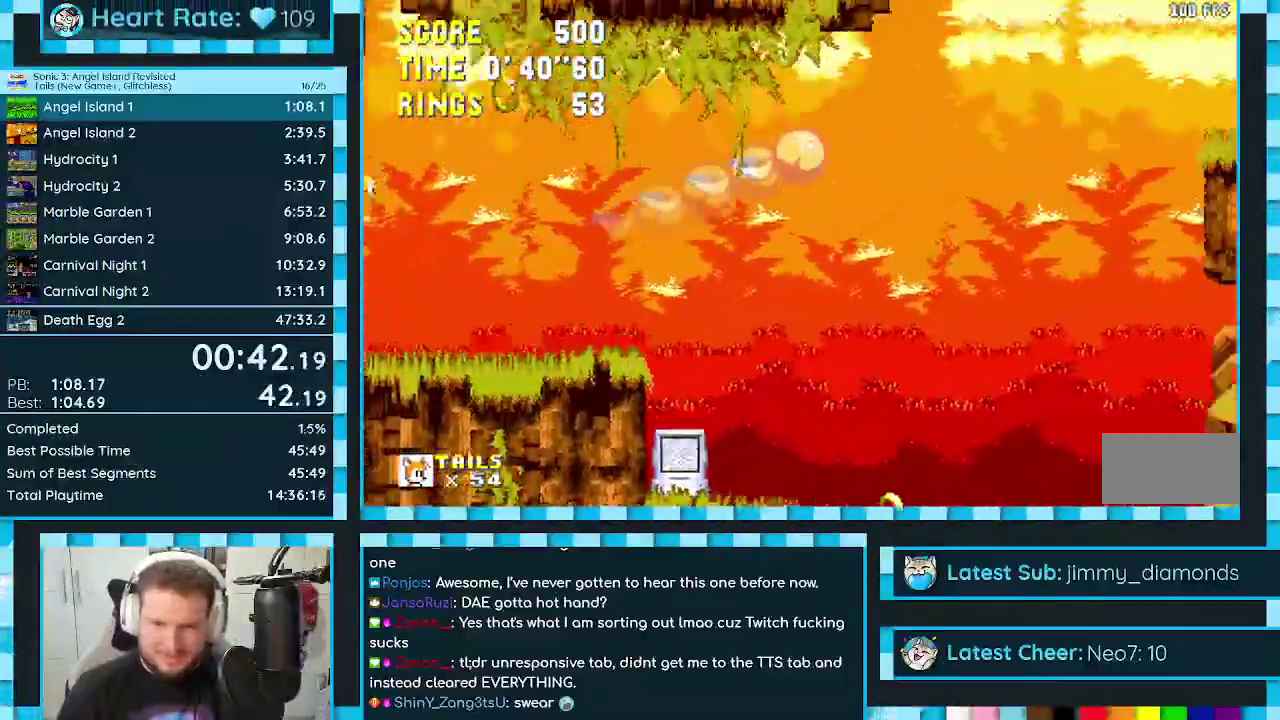
{"buttons": ["DPAD_LEFT"]}
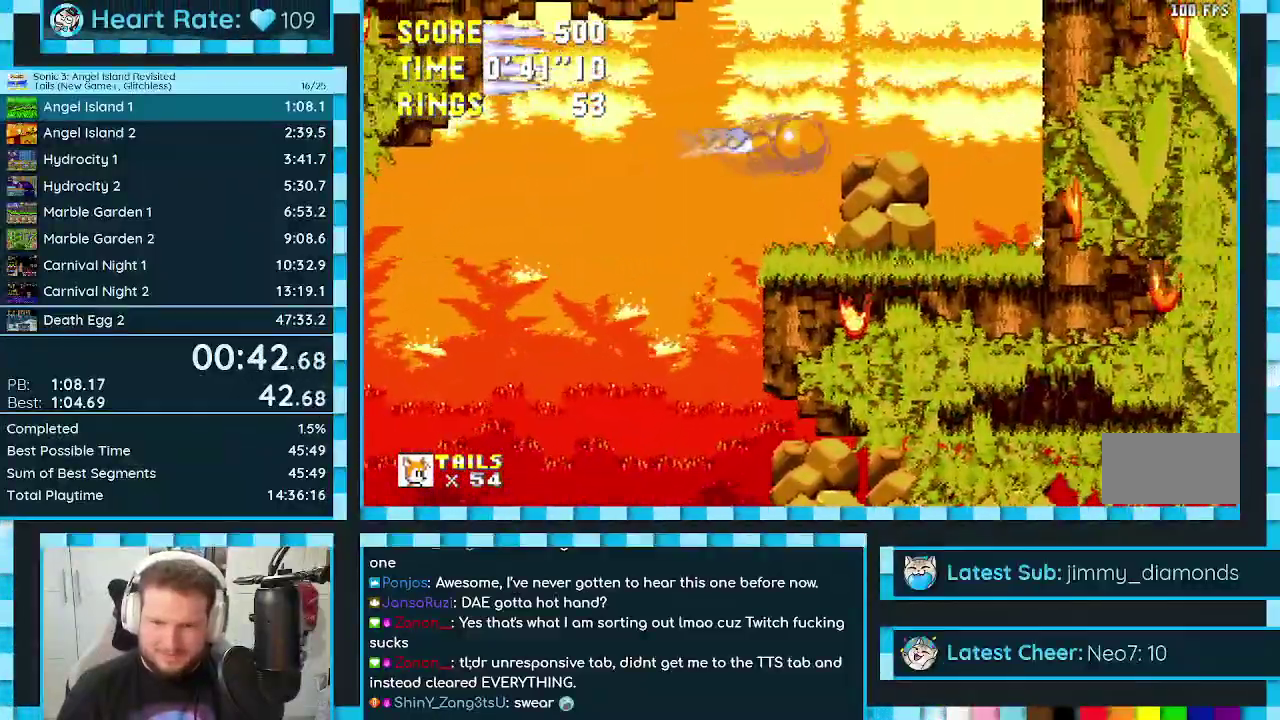
{"buttons": ["A", "B", "C", "DPAD_UP"], "events": [[100, "DPAD_LEFT", "up"], [267, "DPAD_UP", "down"], [300, "C", "down"], [333, "B", "down"], [367, "A", "down"], [383, "B", "up"], [400, "C", "up"], [417, "A", "up"], [450, "B", "down"], [450, "C", "down"], [500, "A", "down"]]}
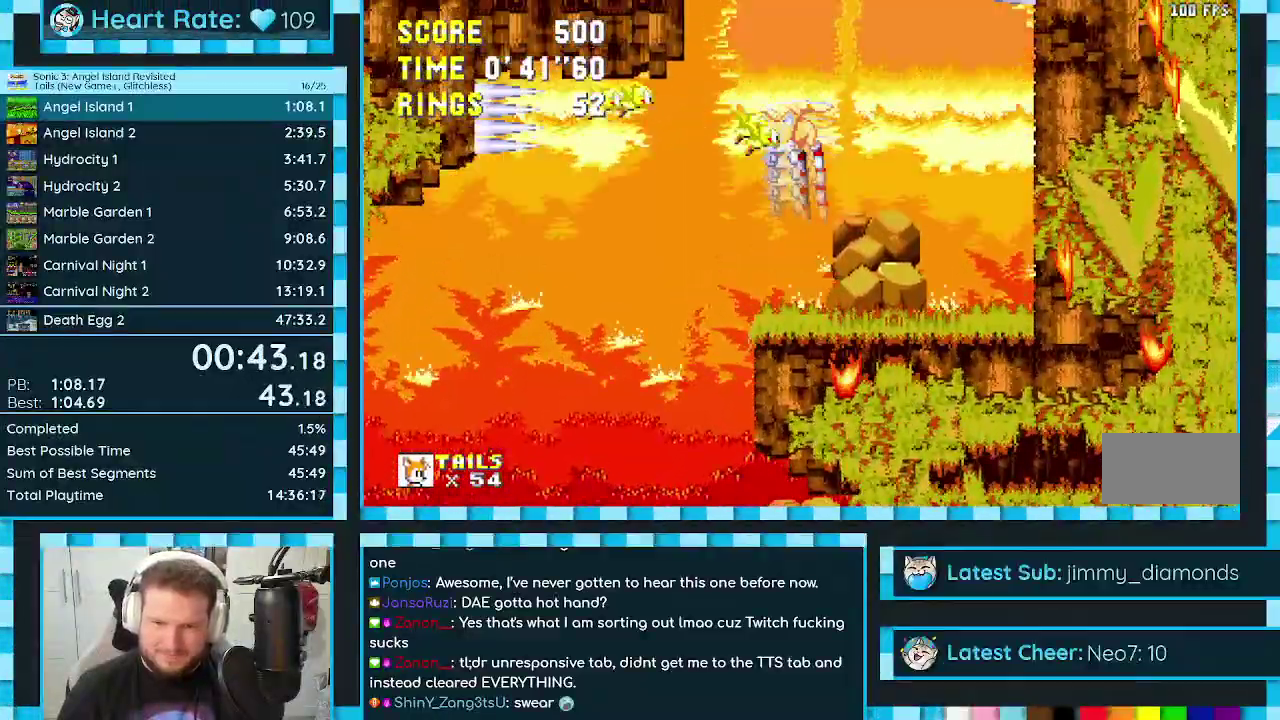
{"buttons": ["A", "B", "DPAD_UP"], "events": [[17, "B", "up"], [17, "C", "up"], [50, "DPAD_RIGHT", "down"], [67, "A", "up"], [67, "B", "down"], [67, "C", "down"], [133, "A", "down"], [150, "C", "up"], [200, "A", "up"], [200, "C", "down"], [250, "A", "down"], [250, "C", "up"], [267, "B", "up"], [283, "DPAD_RIGHT", "up"], [317, "A", "up"], [317, "B", "down"], [317, "C", "down"], [367, "A", "down"], [367, "C", "up"], [417, "C", "down"], [433, "A", "up"], [467, "C", "up"], [500, "A", "down"]]}
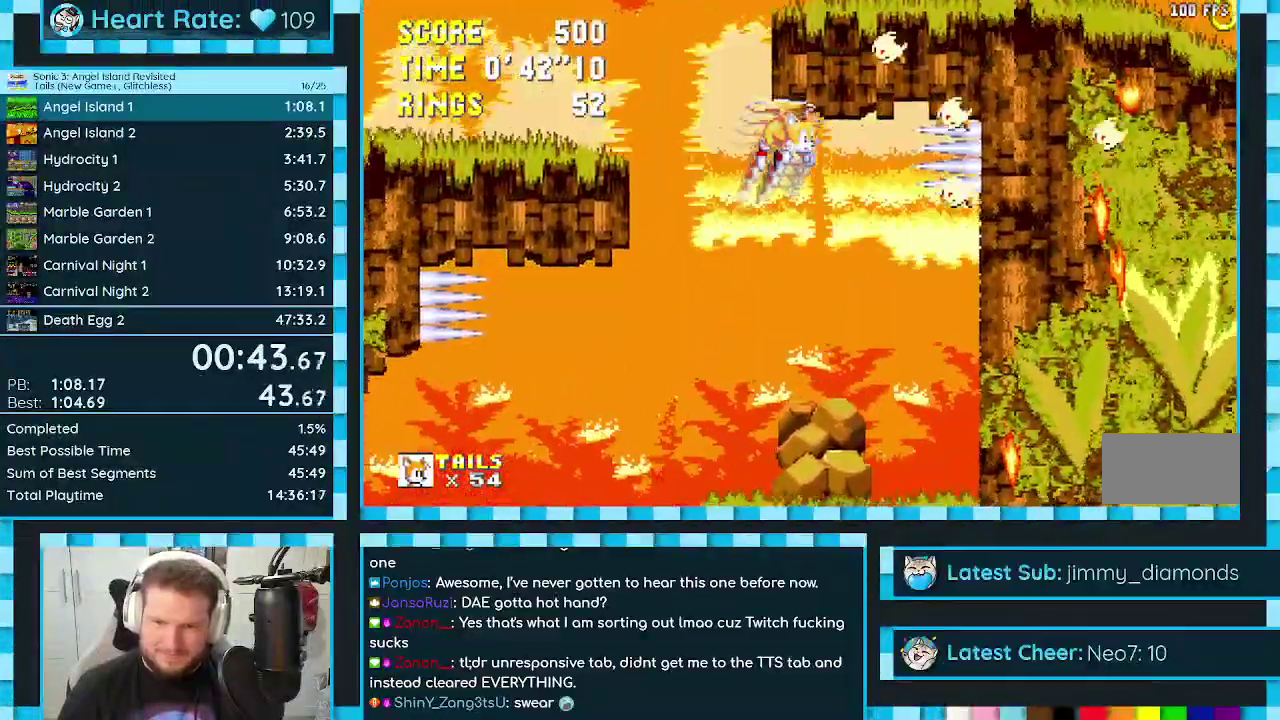
{"buttons": ["DPAD_UP"], "events": [[33, "C", "down"], [33, "DPAD_RIGHT", "down"], [50, "A", "up"], [100, "C", "up"], [117, "A", "down"], [183, "A", "up"], [200, "B", "up"], [217, "DPAD_RIGHT", "up"]]}
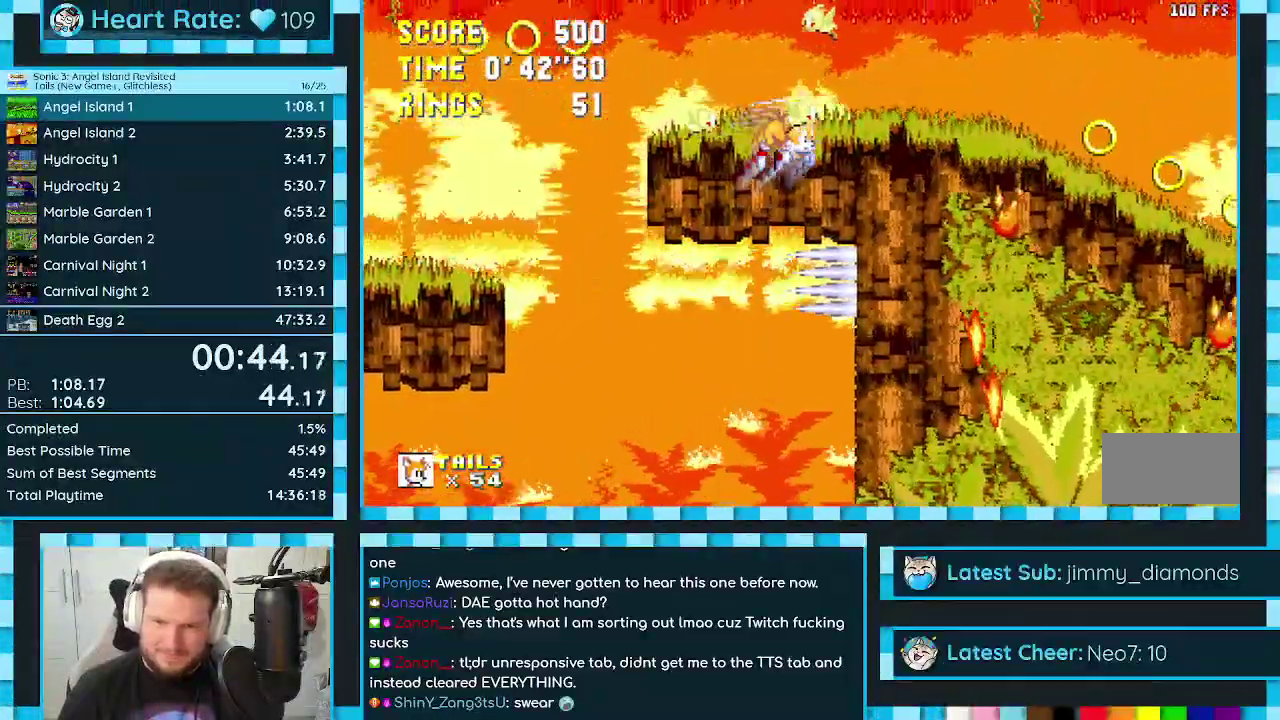
{"buttons": [], "events": [[333, "DPAD_UP", "up"]]}
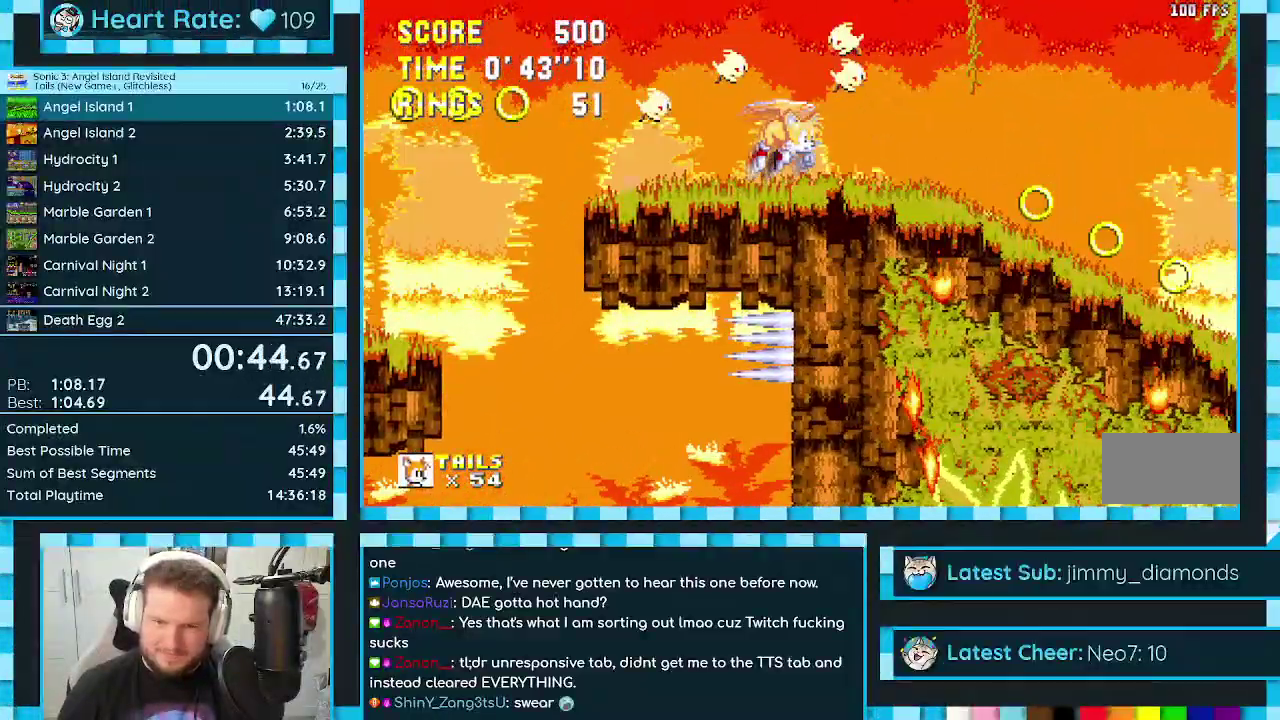
{"buttons": ["DPAD_DOWN"], "events": [[100, "DPAD_DOWN", "down"], [117, "A", "down"], [183, "DPAD_DOWN", "up"], [200, "A", "up"], [467, "DPAD_DOWN", "down"]]}
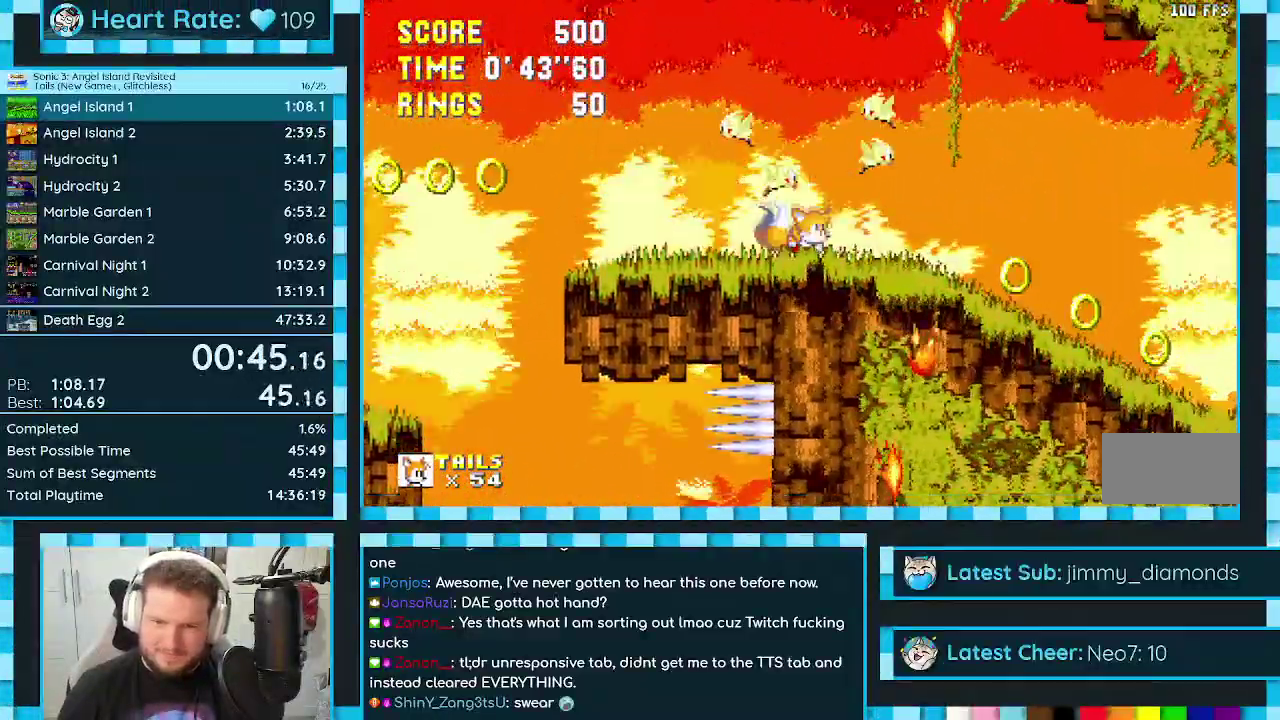
{"buttons": [], "events": [[100, "C", "down"], [117, "A", "down"], [167, "C", "up"], [167, "DPAD_DOWN", "up"], [183, "A", "up"]]}
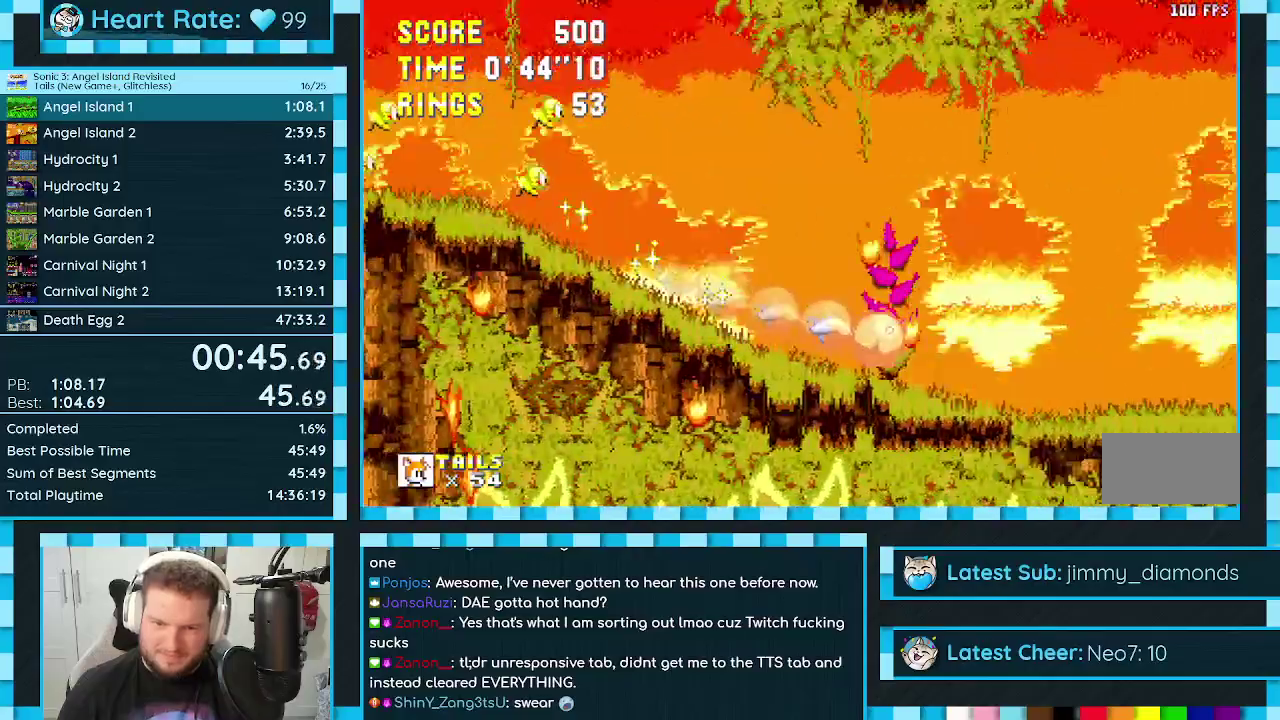
{"buttons": [], "events": [[83, "DPAD_RIGHT", "down"], [483, "DPAD_RIGHT", "up"]]}
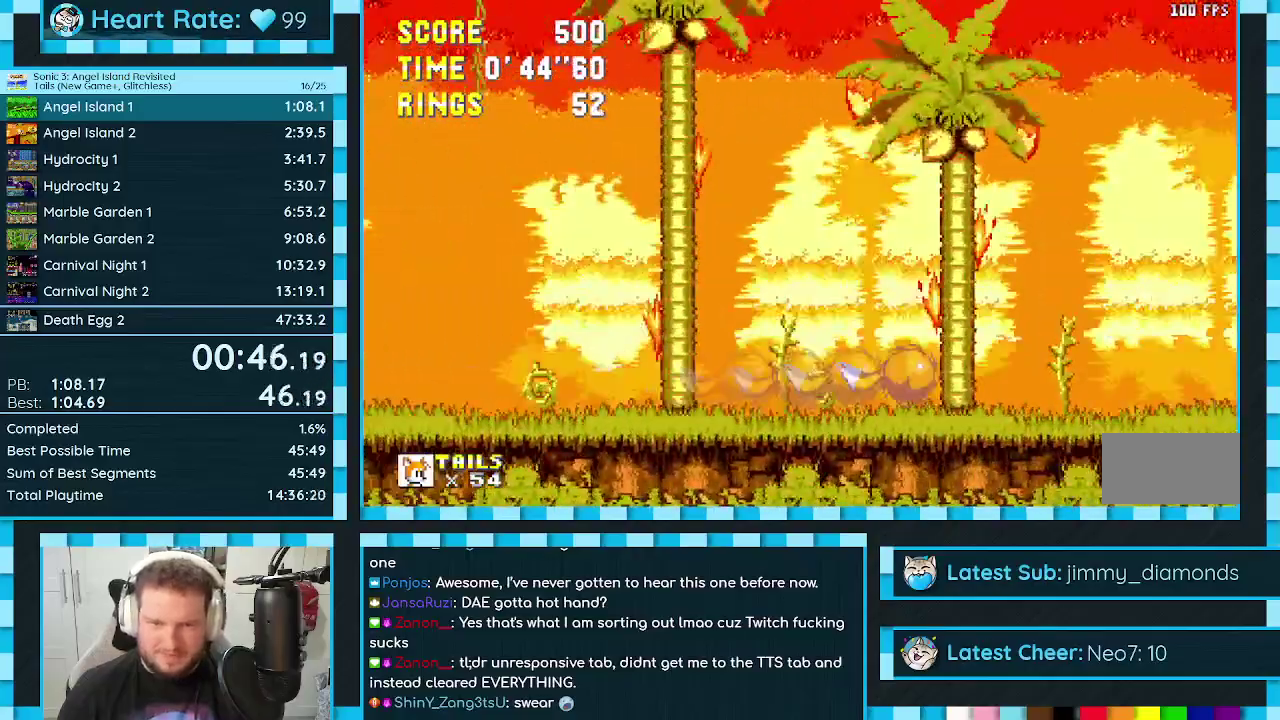
{"buttons": ["DPAD_UP", "DPAD_LEFT"], "events": [[233, "DPAD_LEFT", "down"], [333, "DPAD_UP", "down"]]}
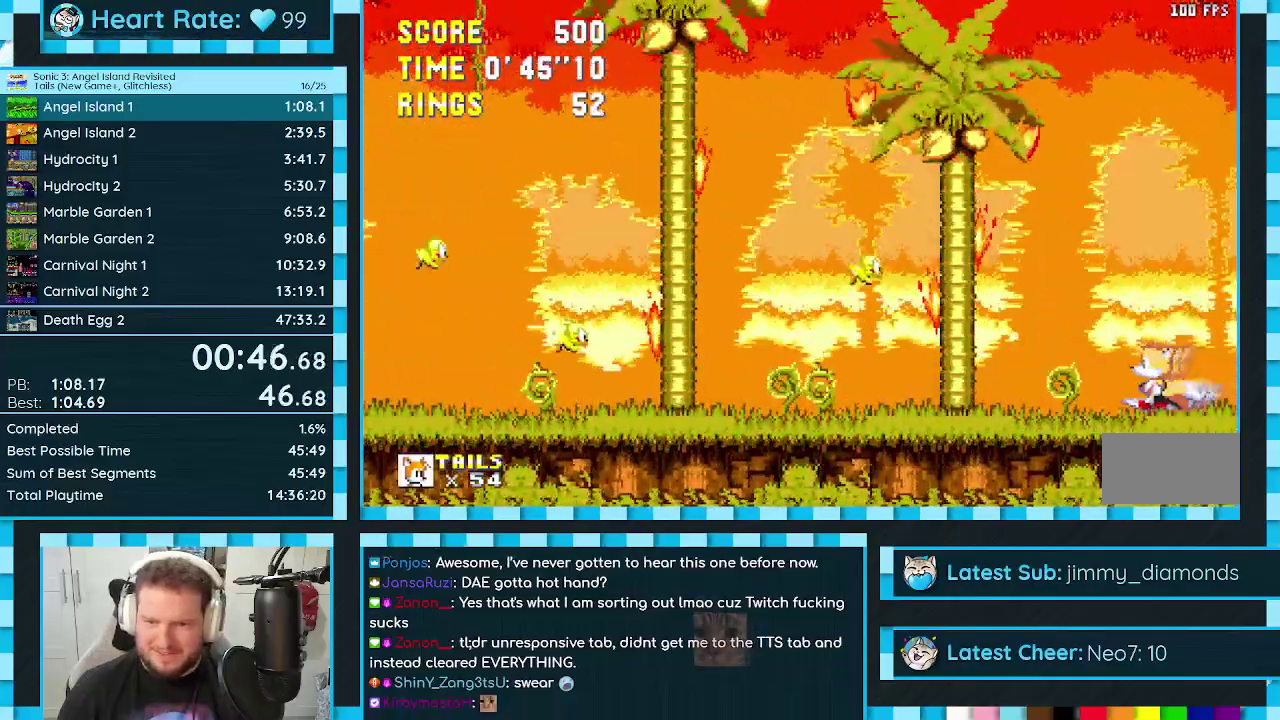
{"buttons": ["DPAD_RIGHT"], "events": [[83, "DPAD_UP", "up"], [100, "DPAD_LEFT", "up"], [433, "DPAD_RIGHT", "down"]]}
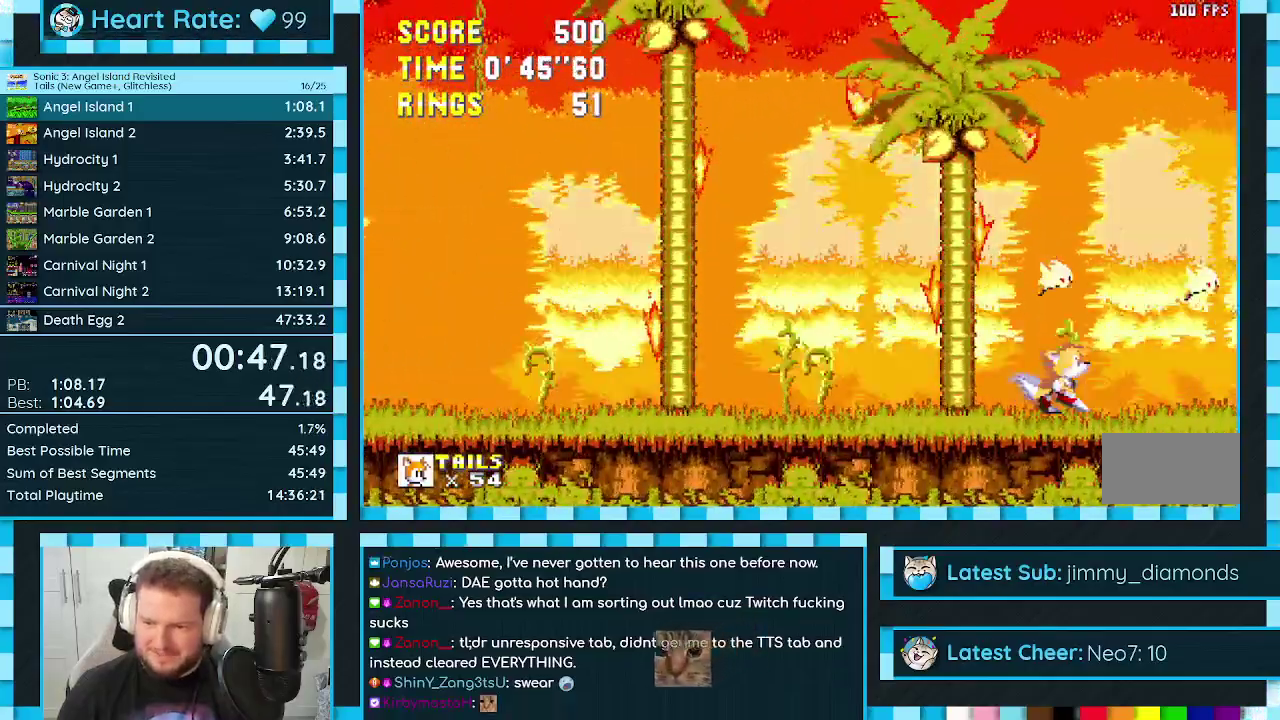
{"buttons": ["A"], "events": [[17, "DPAD_RIGHT", "up"], [483, "A", "down"]]}
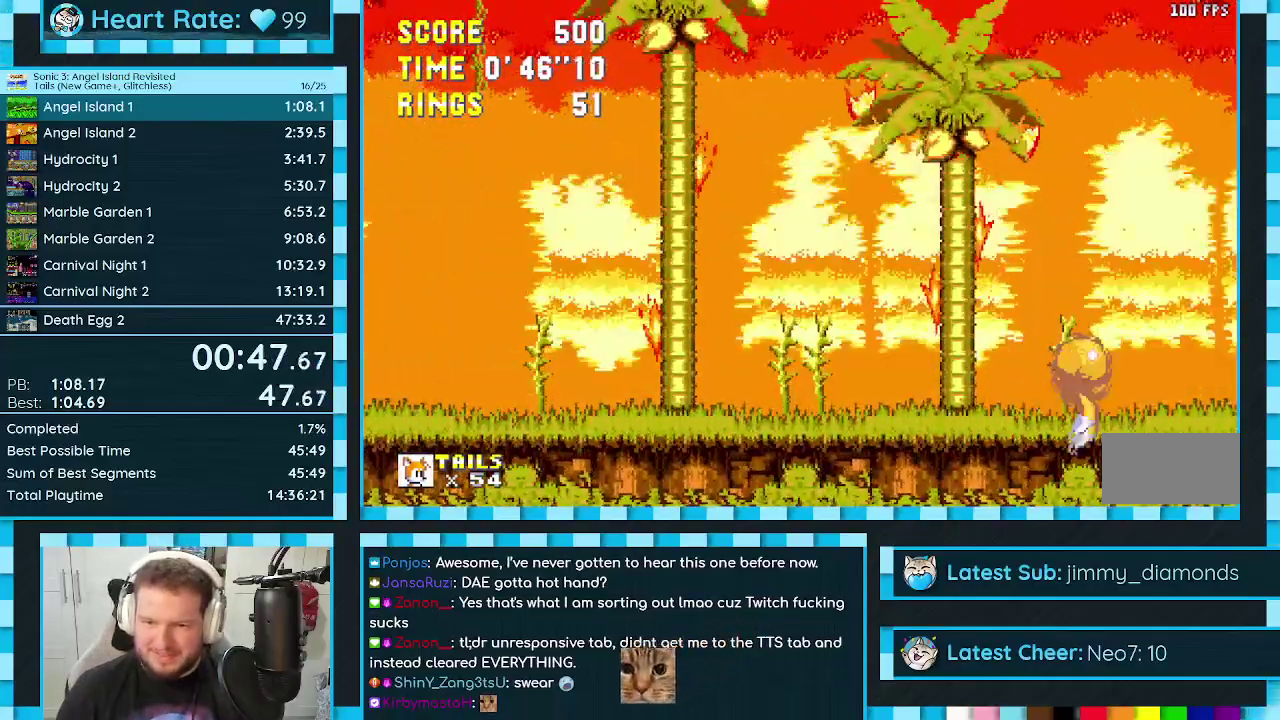
{"buttons": ["DPAD_UP"], "events": [[117, "DPAD_UP", "down"], [150, "A", "up"], [233, "C", "down"], [267, "A", "down"], [300, "C", "up"], [333, "A", "up"]]}
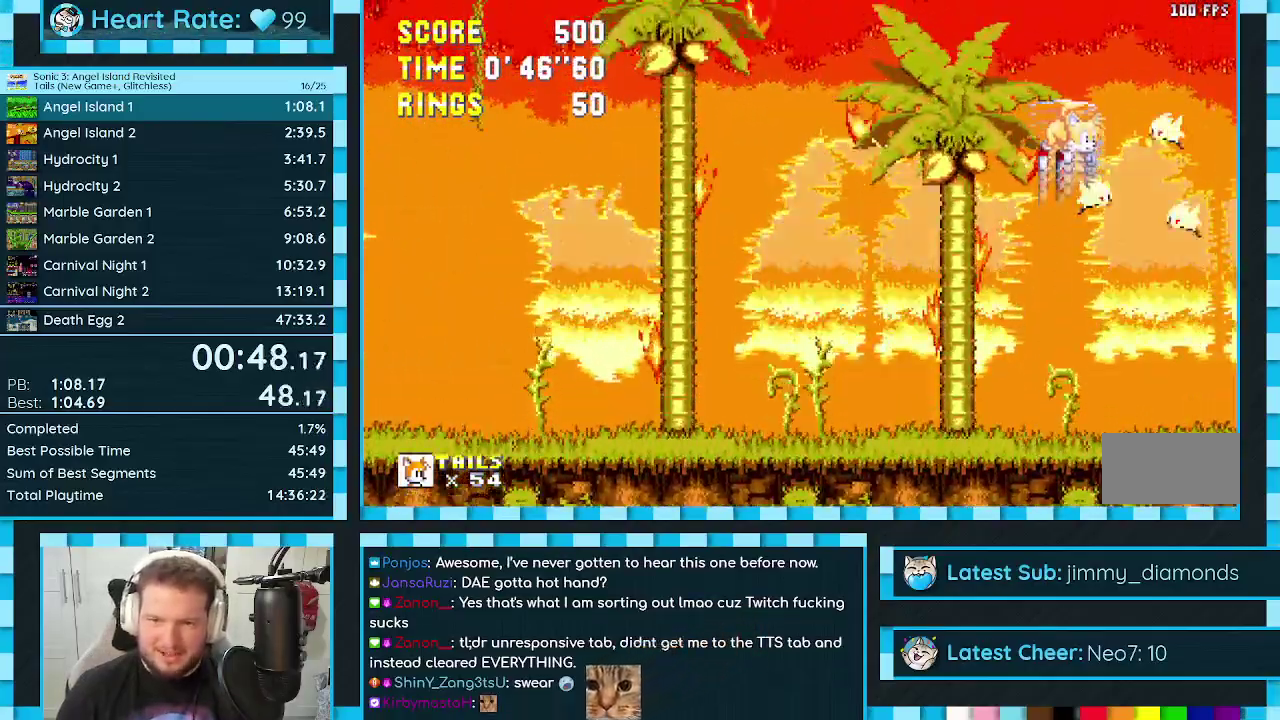
{"buttons": [], "events": [[17, "DPAD_UP", "up"]]}
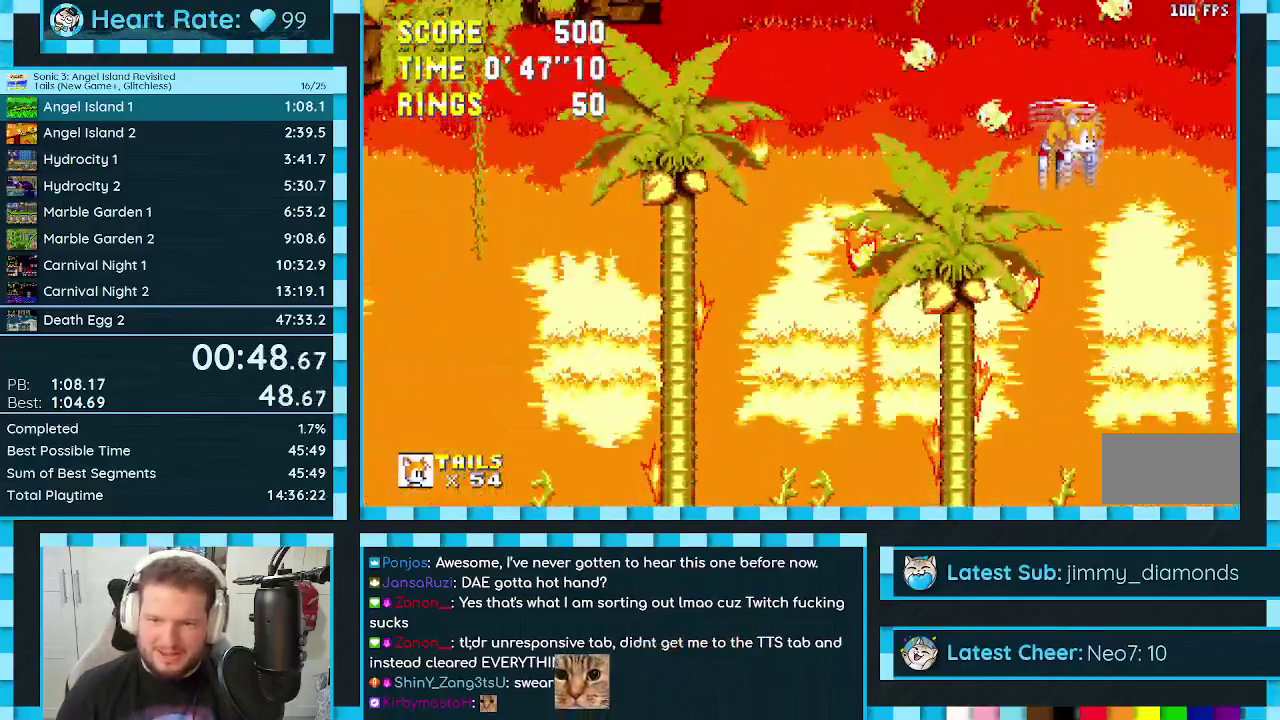
{"buttons": ["DPAD_DOWN"], "events": [[450, "DPAD_DOWN", "down"]]}
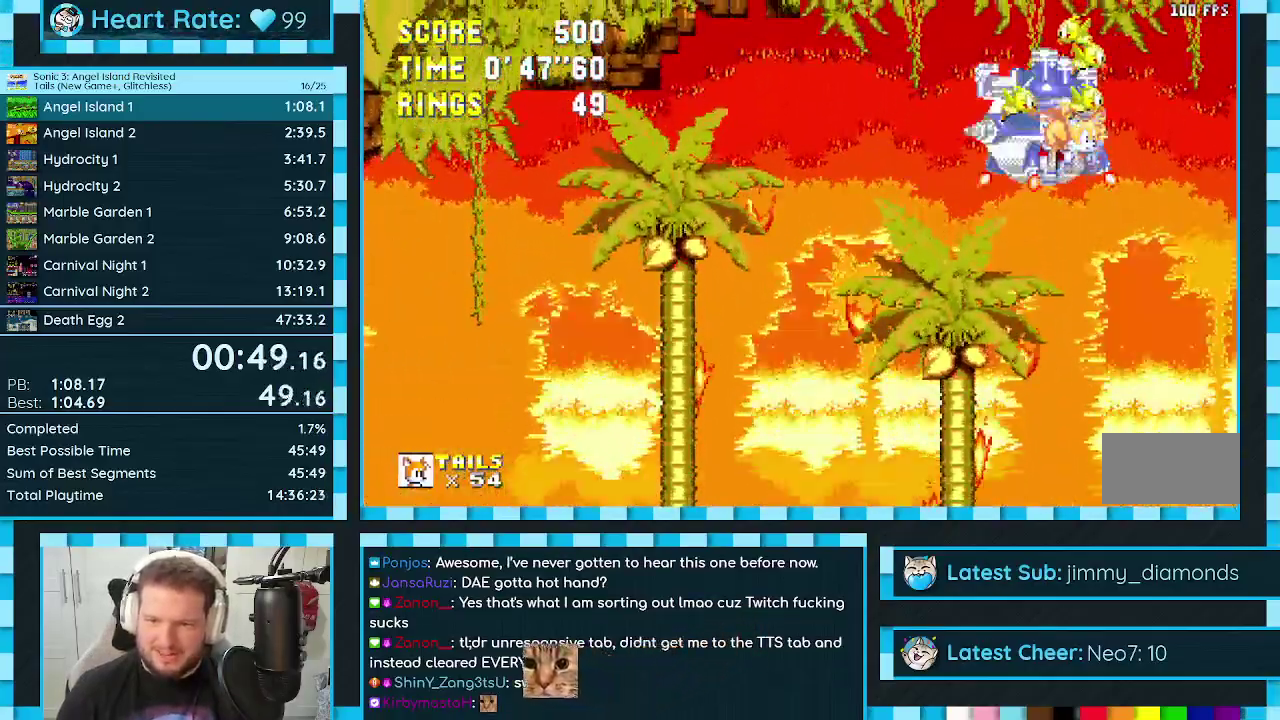
{"buttons": ["DPAD_DOWN"], "events": []}
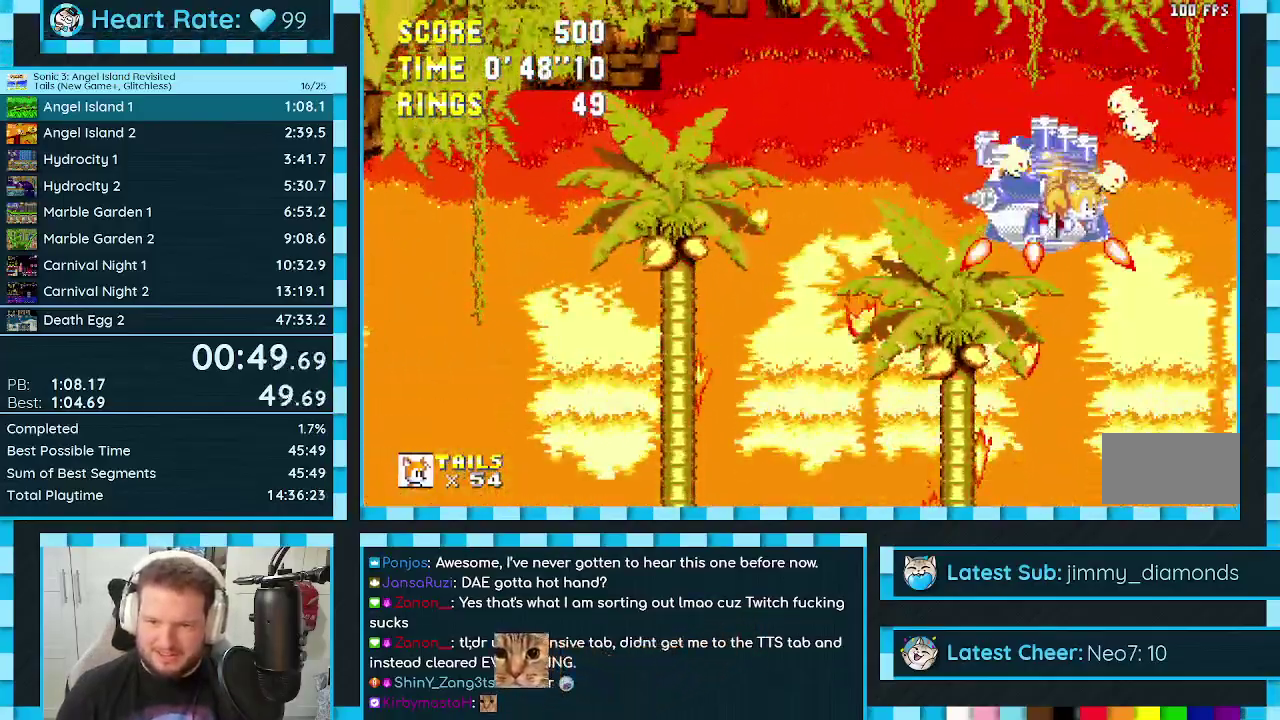
{"buttons": ["DPAD_RIGHT"], "events": [[300, "A", "down"], [367, "A", "up"], [467, "DPAD_RIGHT", "down"], [483, "DPAD_DOWN", "up"]]}
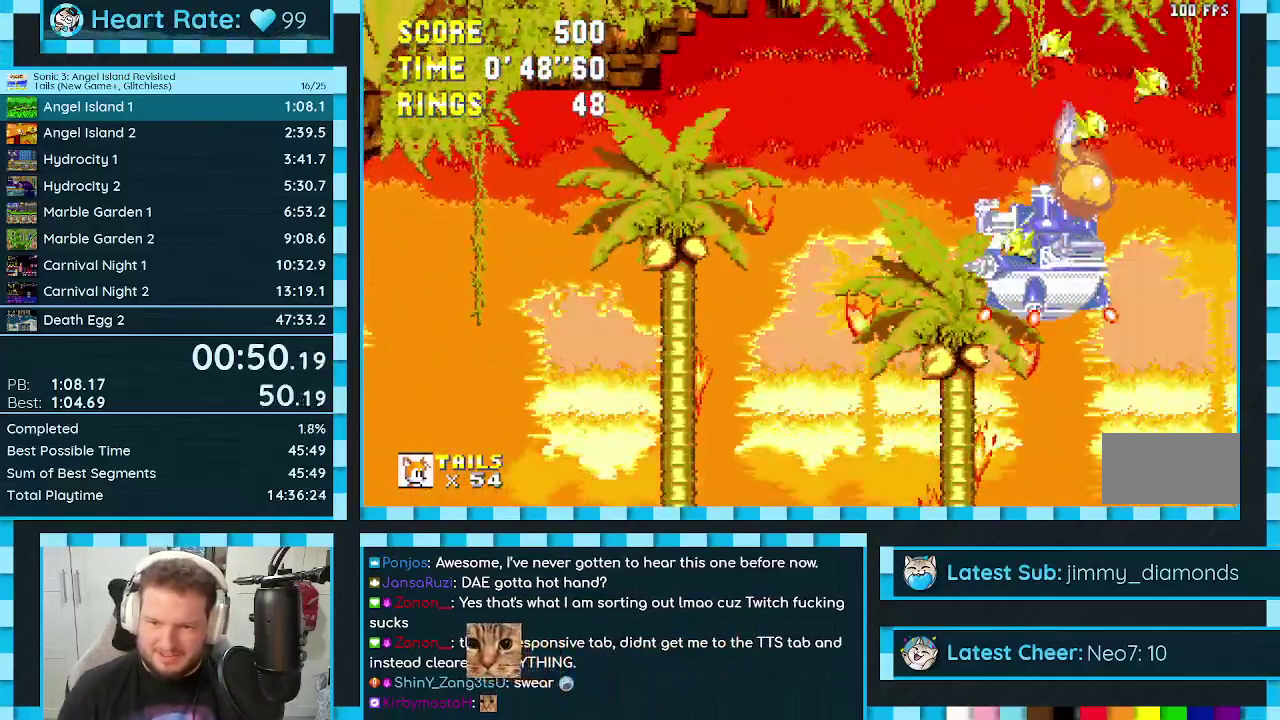
{"buttons": ["DPAD_RIGHT"], "events": []}
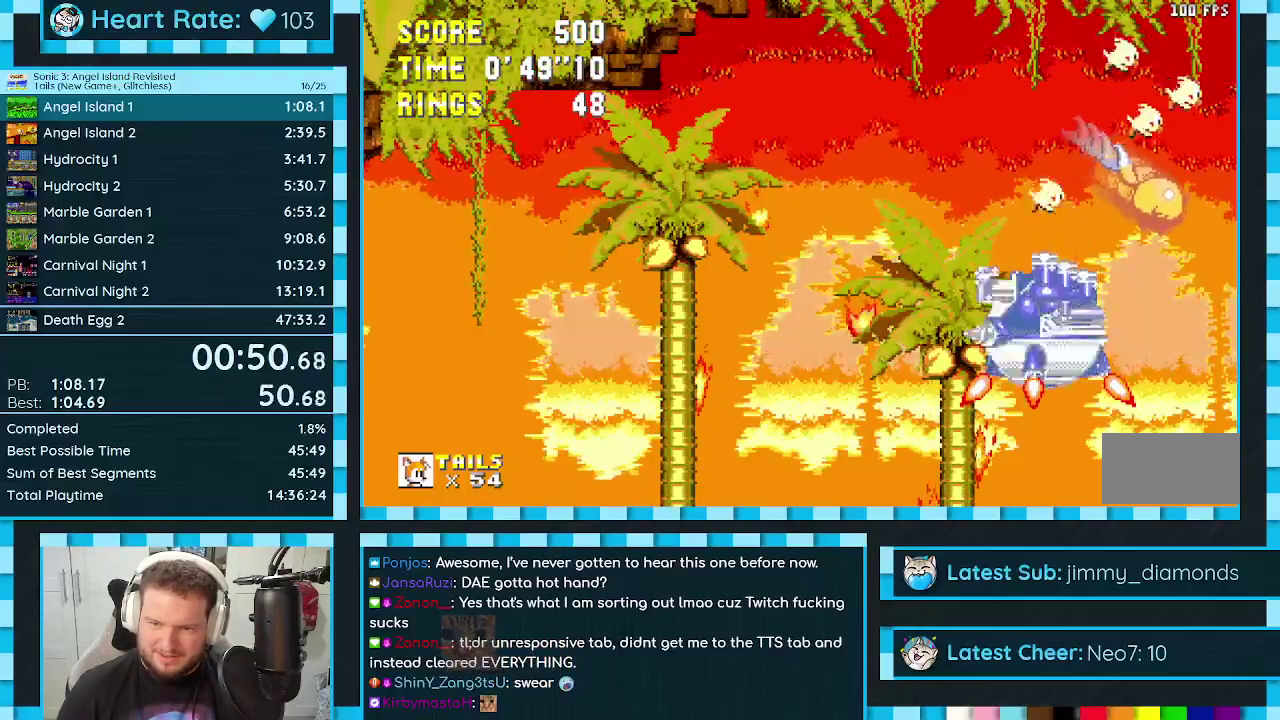
{"buttons": [], "events": [[17, "DPAD_RIGHT", "up"], [150, "DPAD_LEFT", "down"], [333, "DPAD_LEFT", "up"]]}
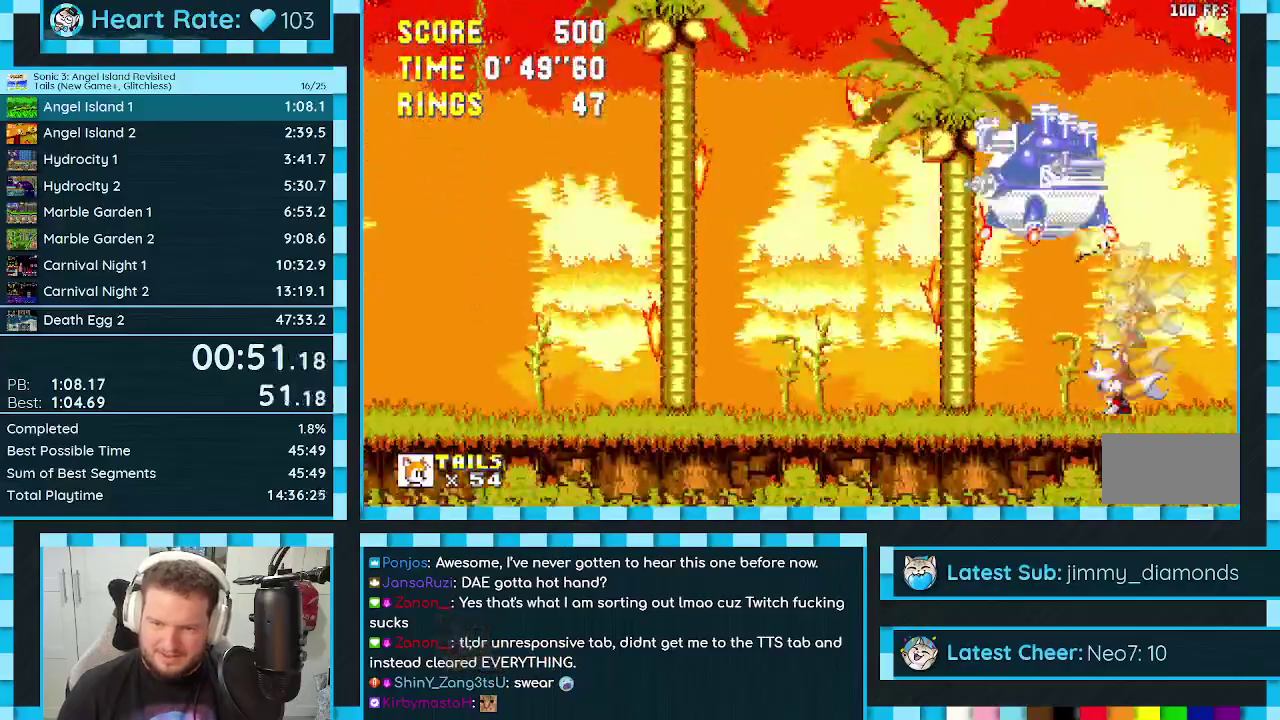
{"buttons": [], "events": [[100, "A", "down"], [250, "A", "up"], [250, "DPAD_LEFT", "down"], [317, "DPAD_LEFT", "up"]]}
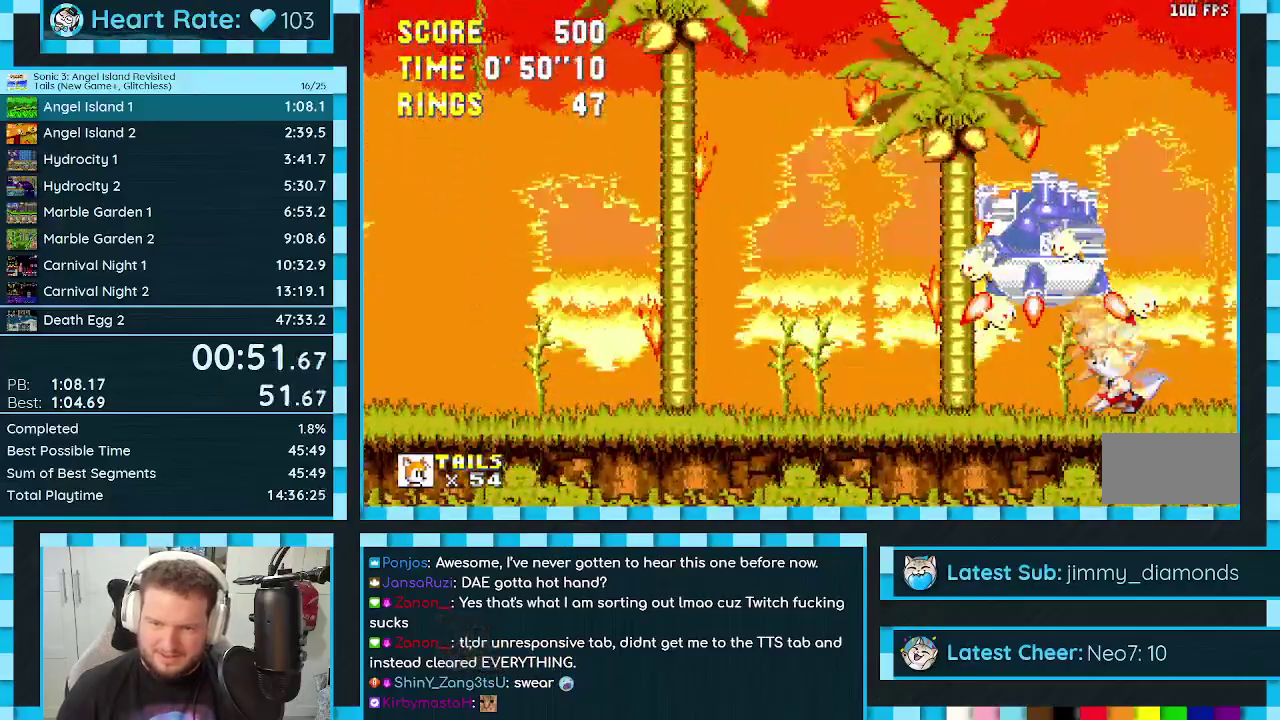
{"buttons": ["DPAD_LEFT"], "events": [[33, "DPAD_LEFT", "down"], [167, "A", "down"], [217, "A", "up"]]}
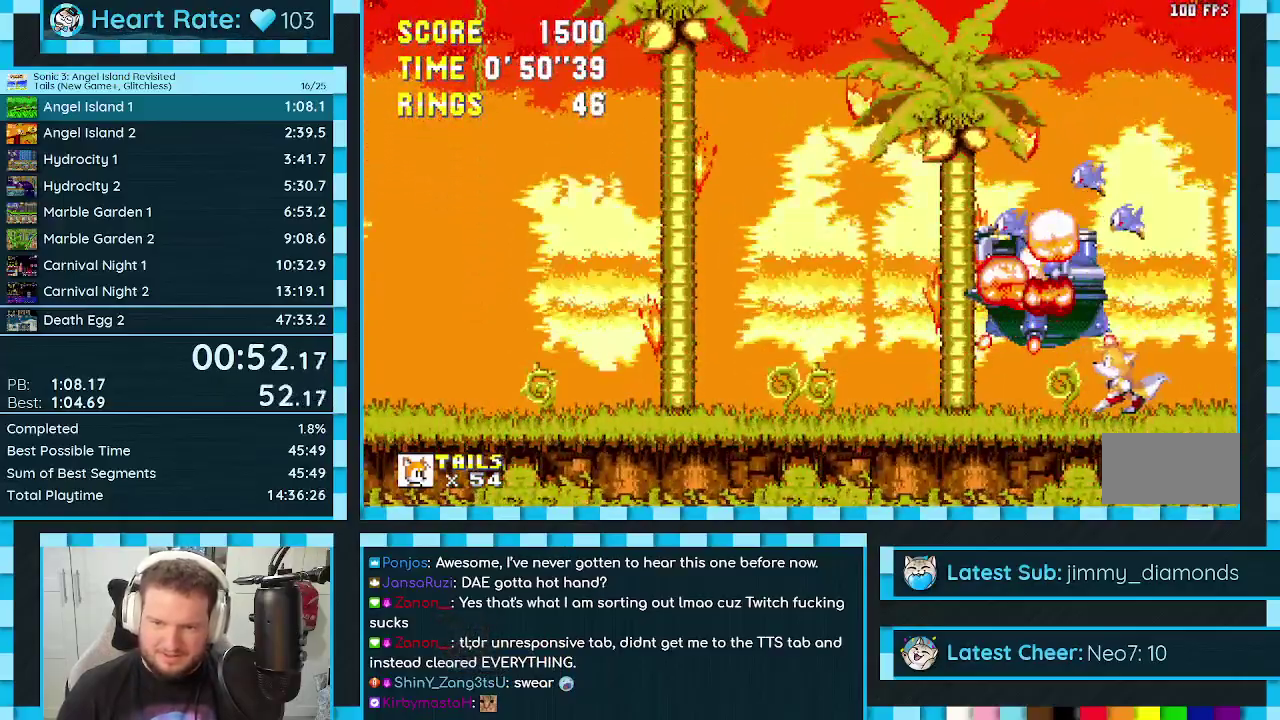
{"buttons": ["DPAD_RIGHT"], "events": [[17, "DPAD_LEFT", "up"], [83, "DPAD_RIGHT", "down"]]}
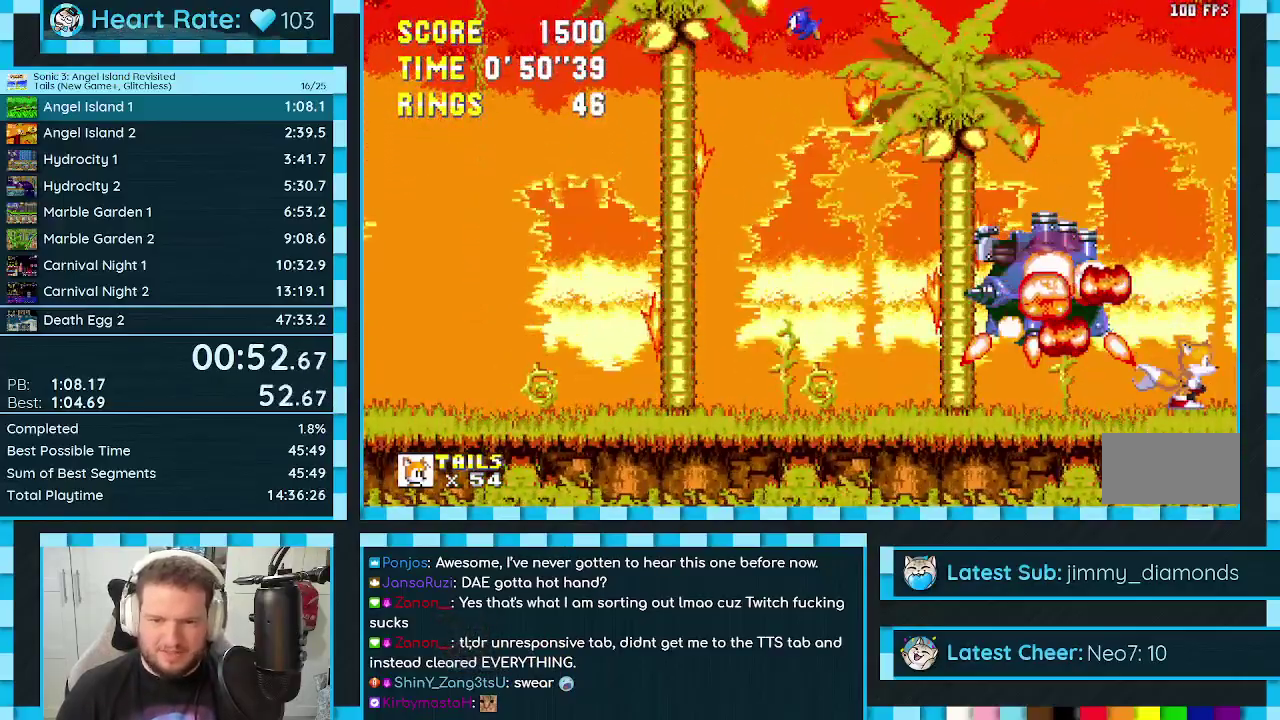
{"buttons": [], "events": [[67, "DPAD_RIGHT", "up"]]}